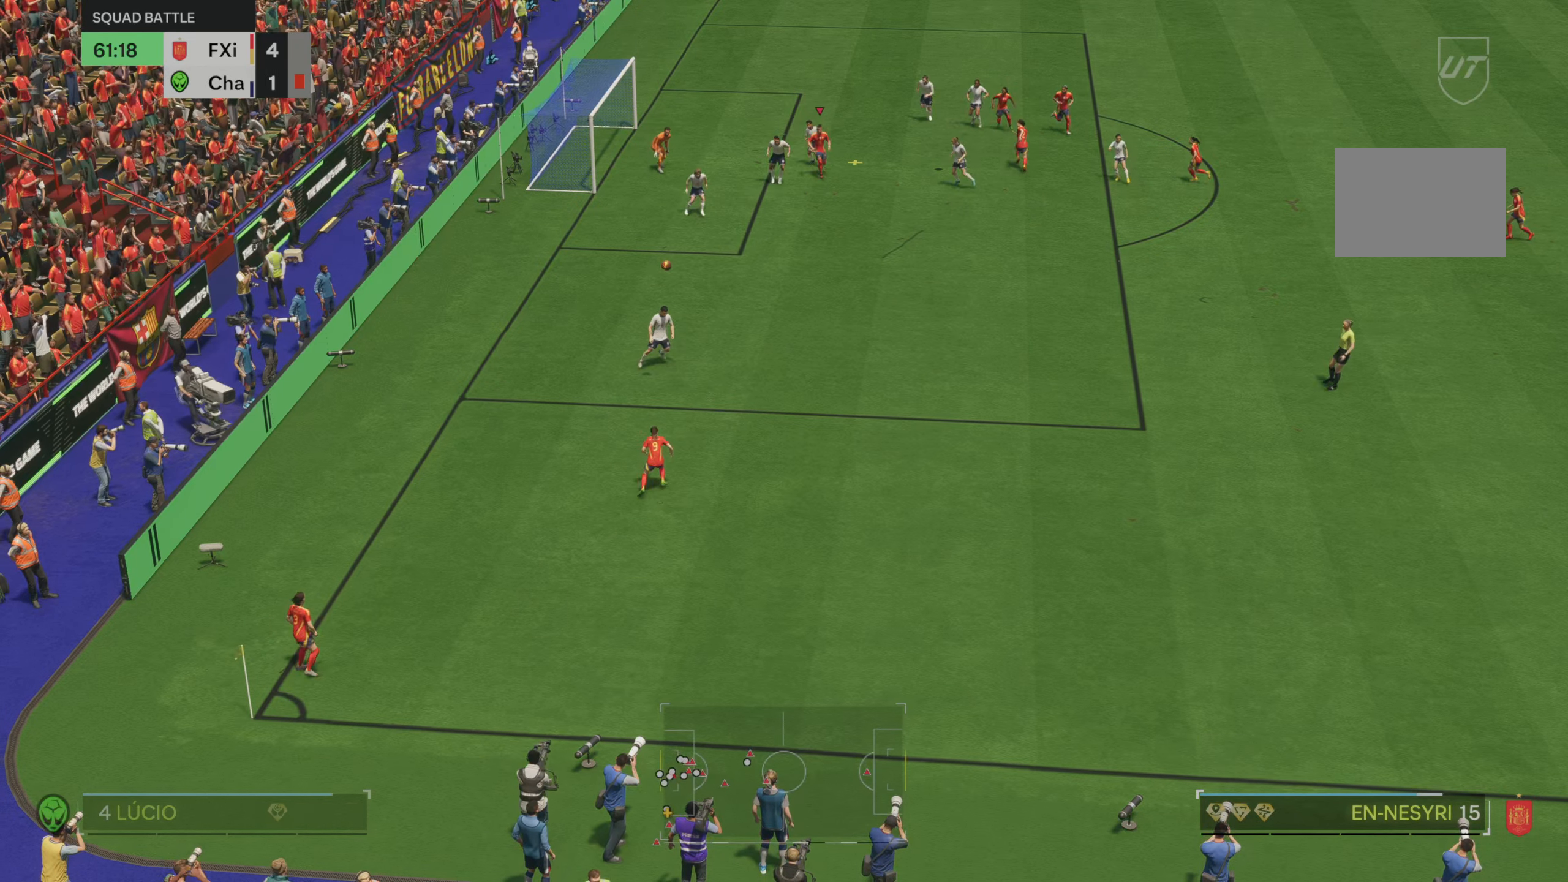
Gameplay with a controller (Xbox layout); each line is a JSON object with the inputs held at the frame after it. "events" lists button and stick changes between this image and that frame as [ms after this image, input, new state], when the widget could be followed in between. Not read: L3 R3.
{"buttons": [], "left_stick": "up-left", "right_stick": "center", "events": [[167, "left_stick", "up-left"], [200, "B", "down"], [367, "B", "up"]]}
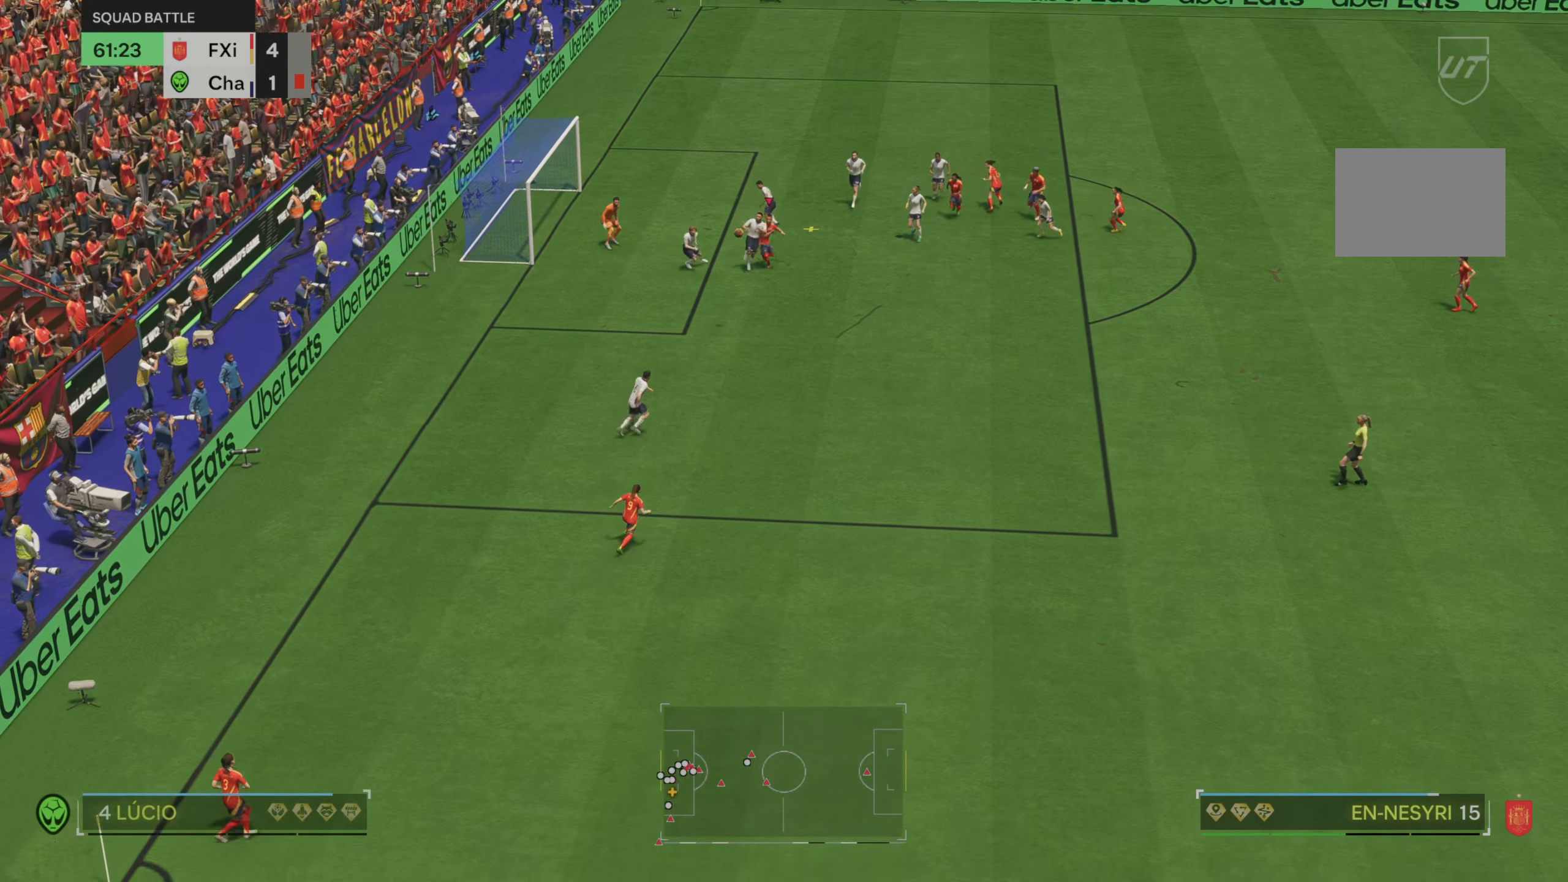
{"buttons": [], "left_stick": "up-left", "right_stick": "center", "events": []}
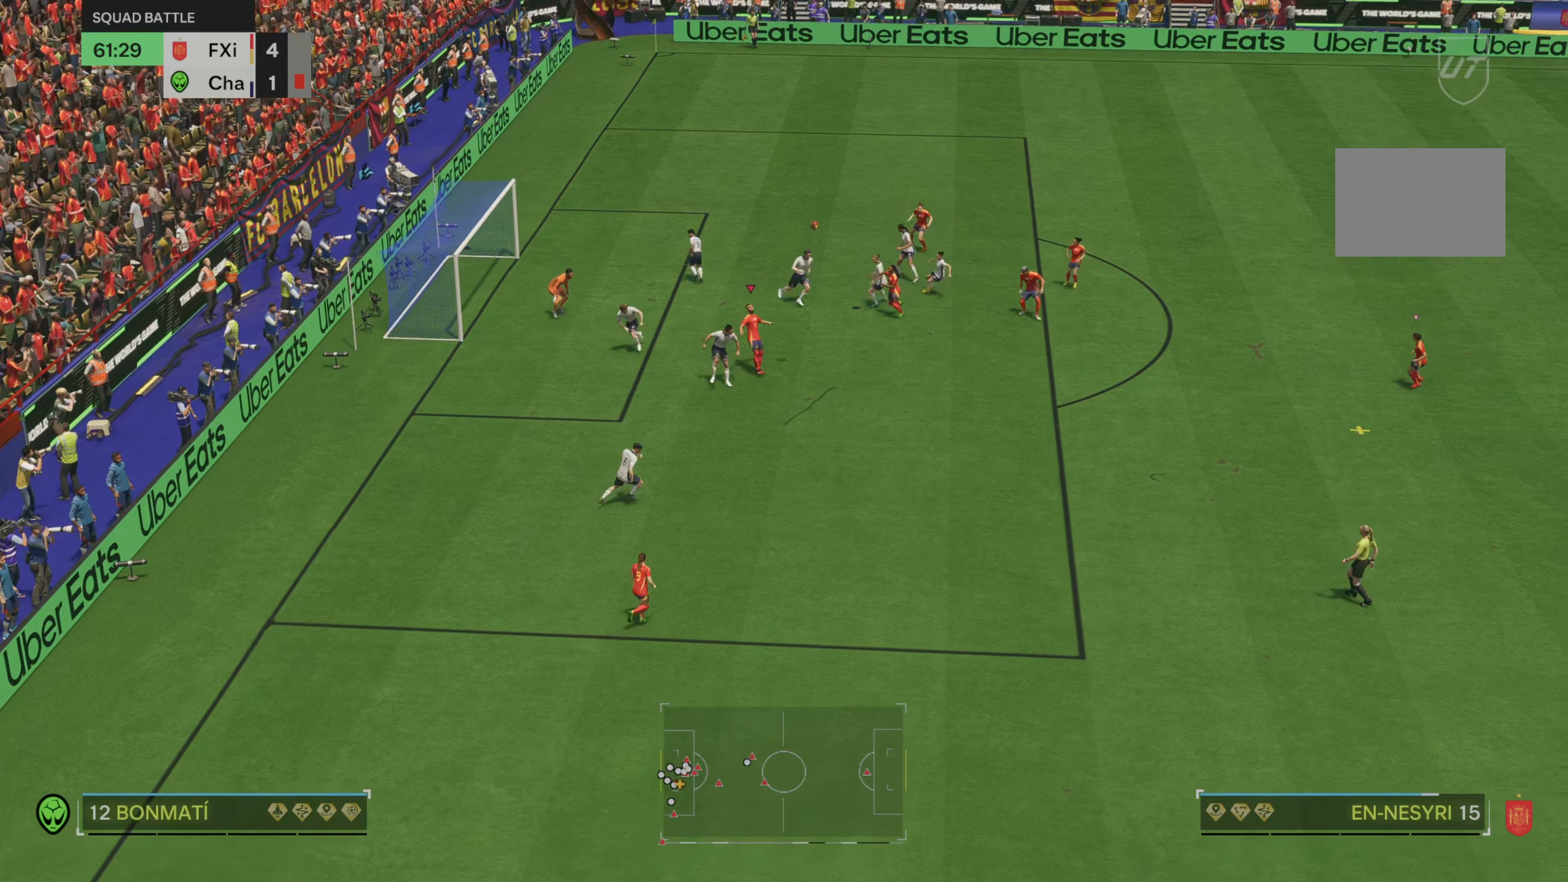
{"buttons": [], "left_stick": "up-right", "right_stick": "center", "events": [[267, "left_stick", "center"], [383, "left_stick", "up-right"]]}
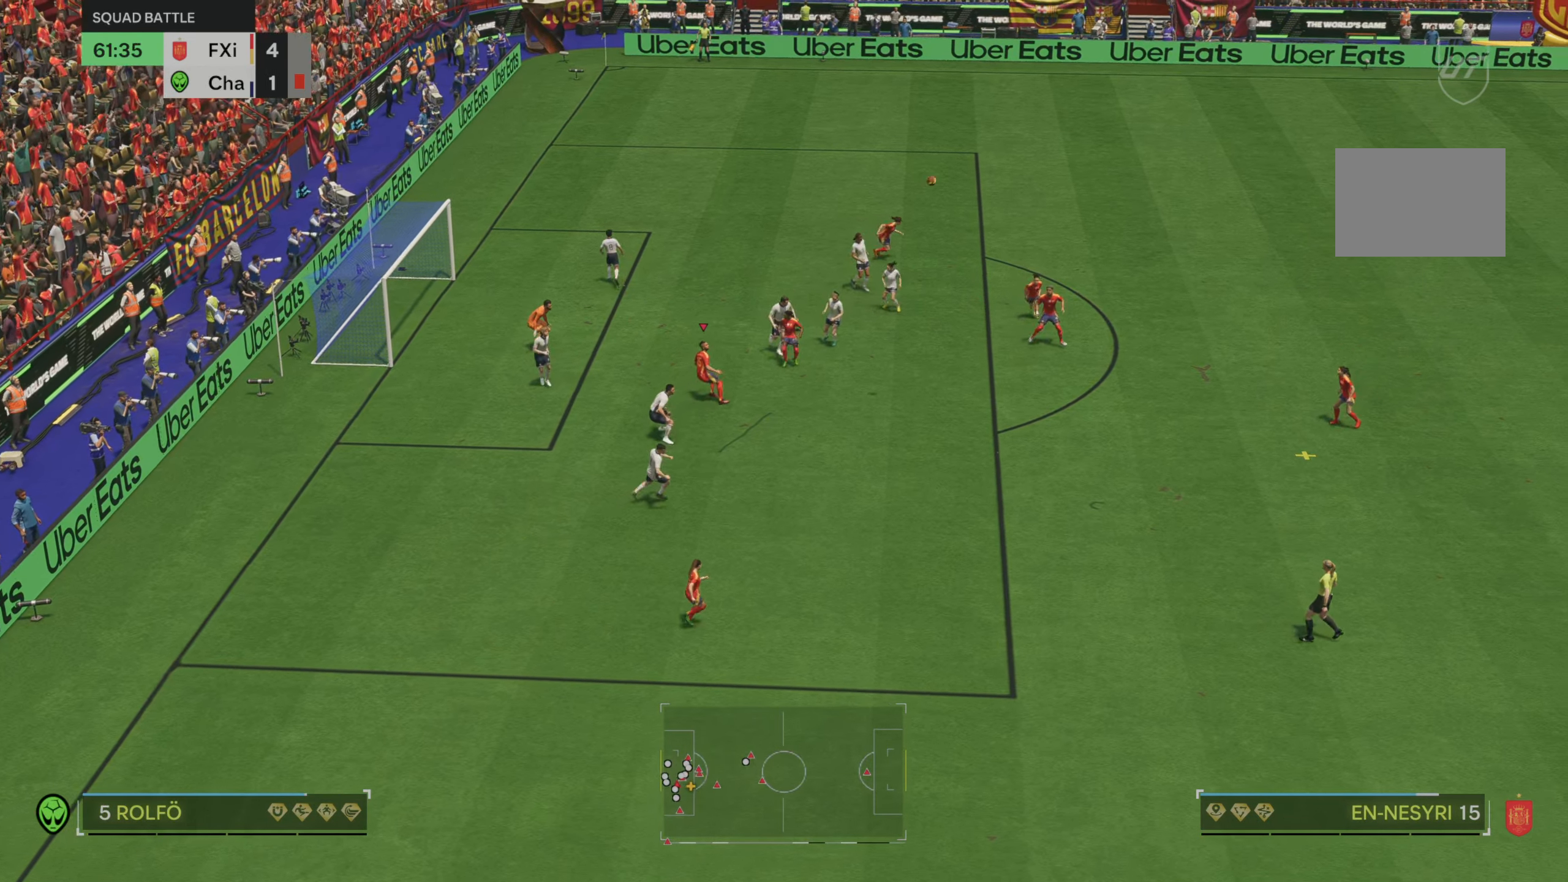
{"buttons": [], "left_stick": "center", "right_stick": "center", "events": [[33, "left_stick", "center"]]}
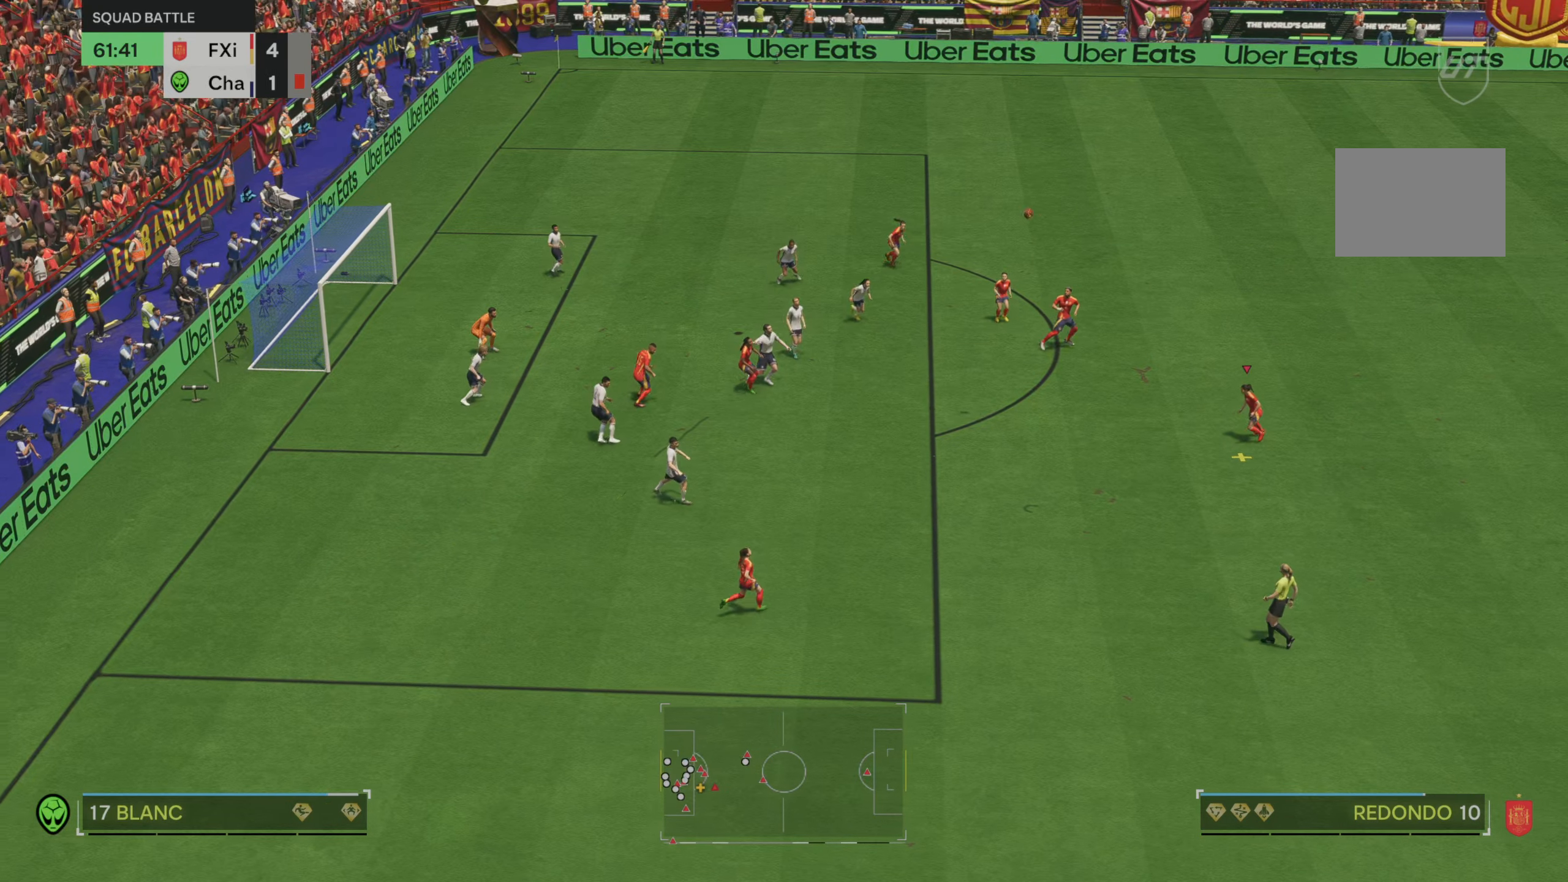
{"buttons": ["L2"], "left_stick": "center", "right_stick": "center", "events": [[333, "L2", "down"]]}
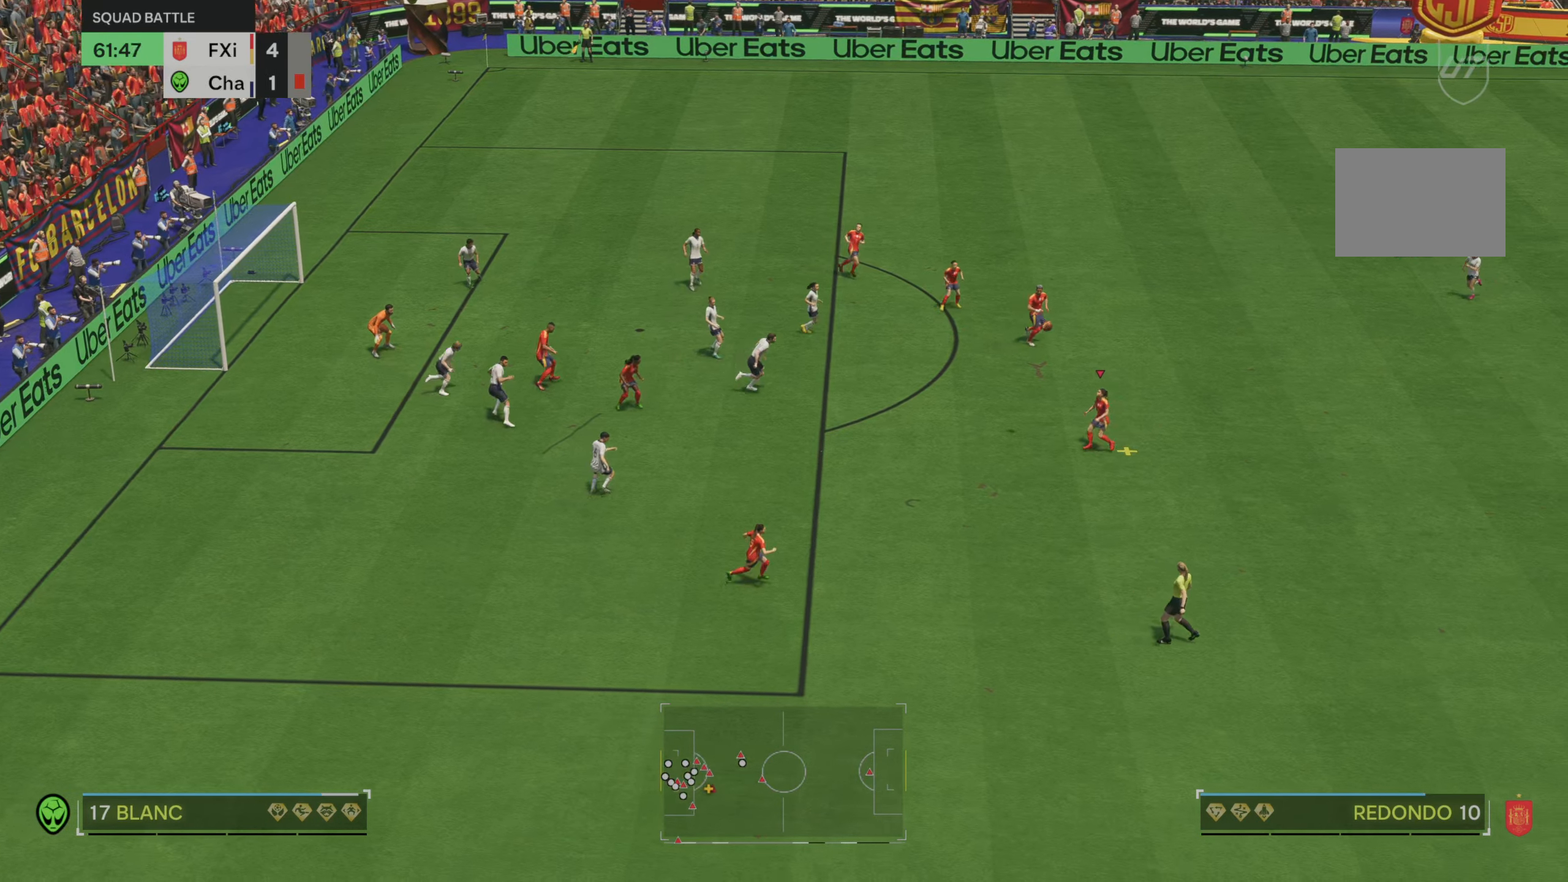
{"buttons": [], "left_stick": "up-left", "right_stick": "center", "events": [[383, "L2", "up"], [433, "left_stick", "up-left"]]}
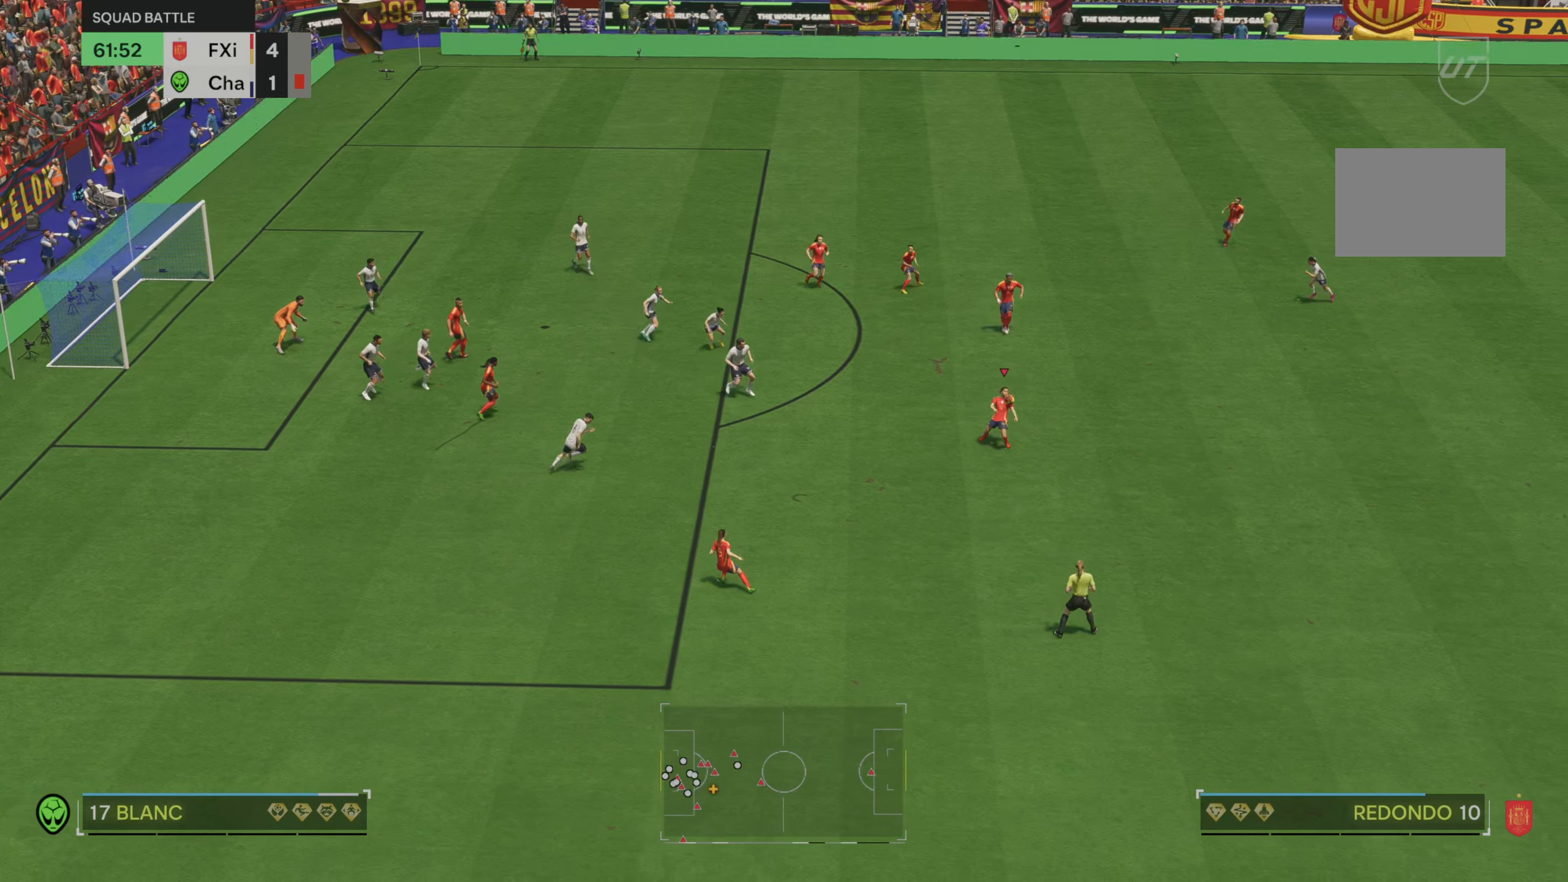
{"buttons": [], "left_stick": "up-left", "right_stick": "center", "events": []}
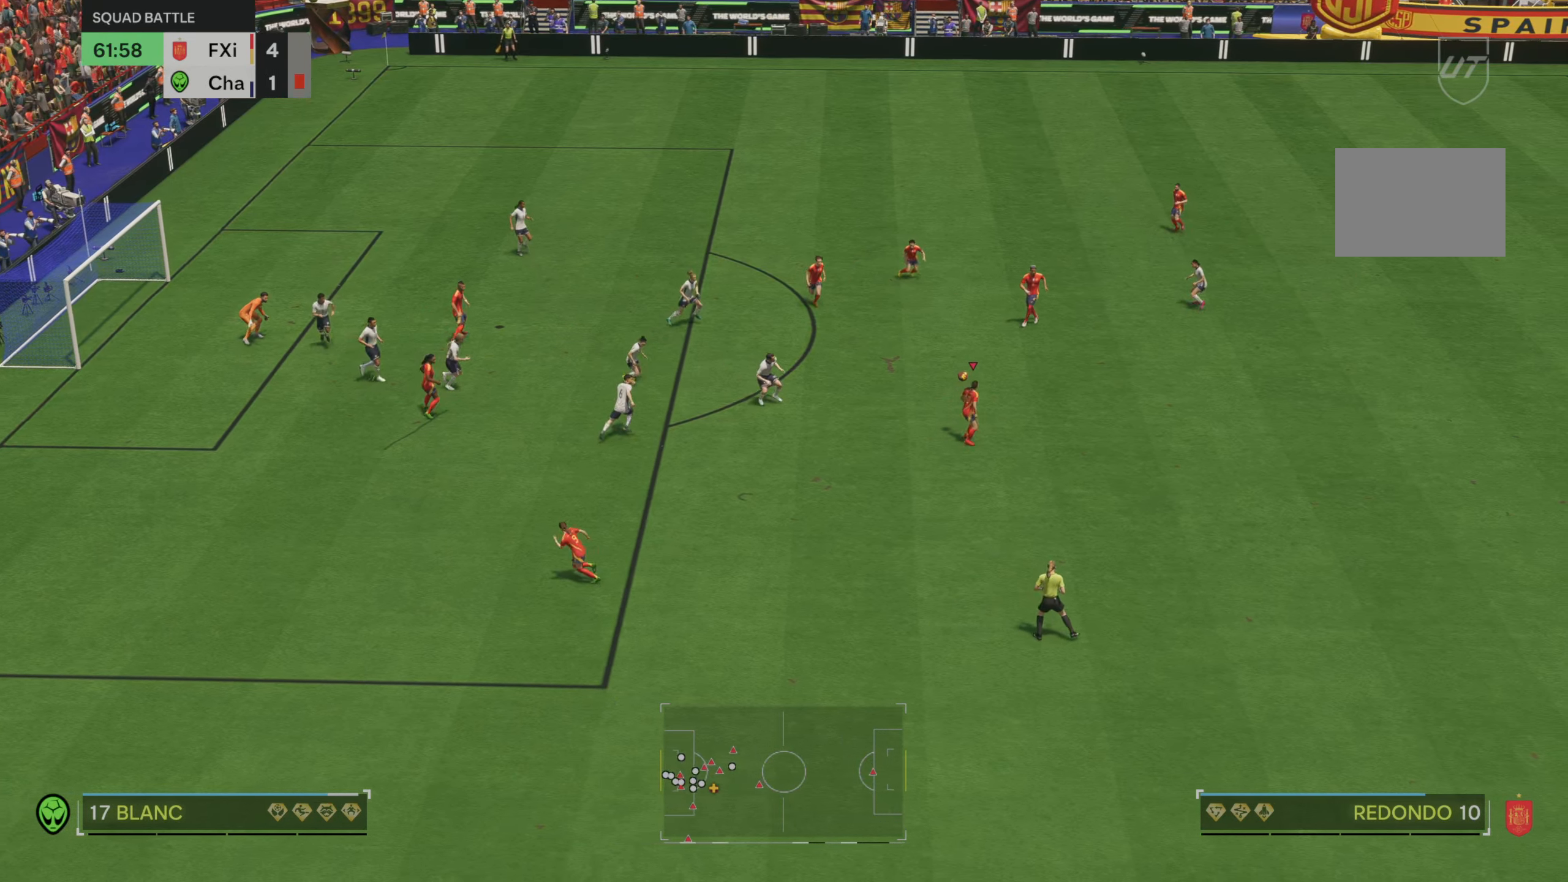
{"buttons": [], "left_stick": "up", "right_stick": "center", "events": [[233, "left_stick", "up-right"], [467, "left_stick", "up"]]}
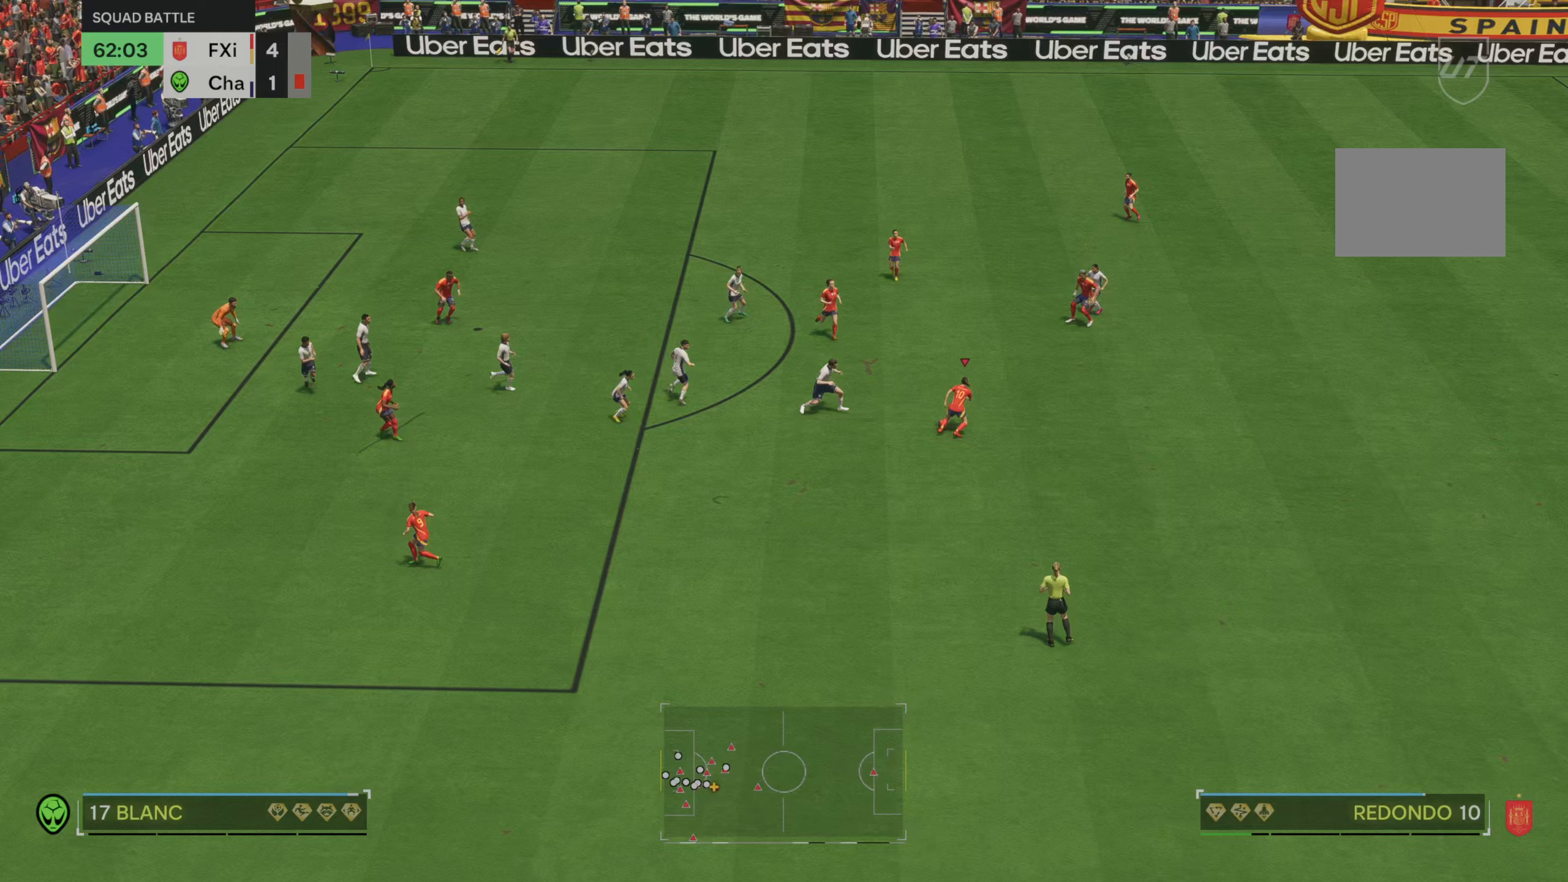
{"buttons": [], "left_stick": "up-left", "right_stick": "center", "events": [[433, "left_stick", "up-left"]]}
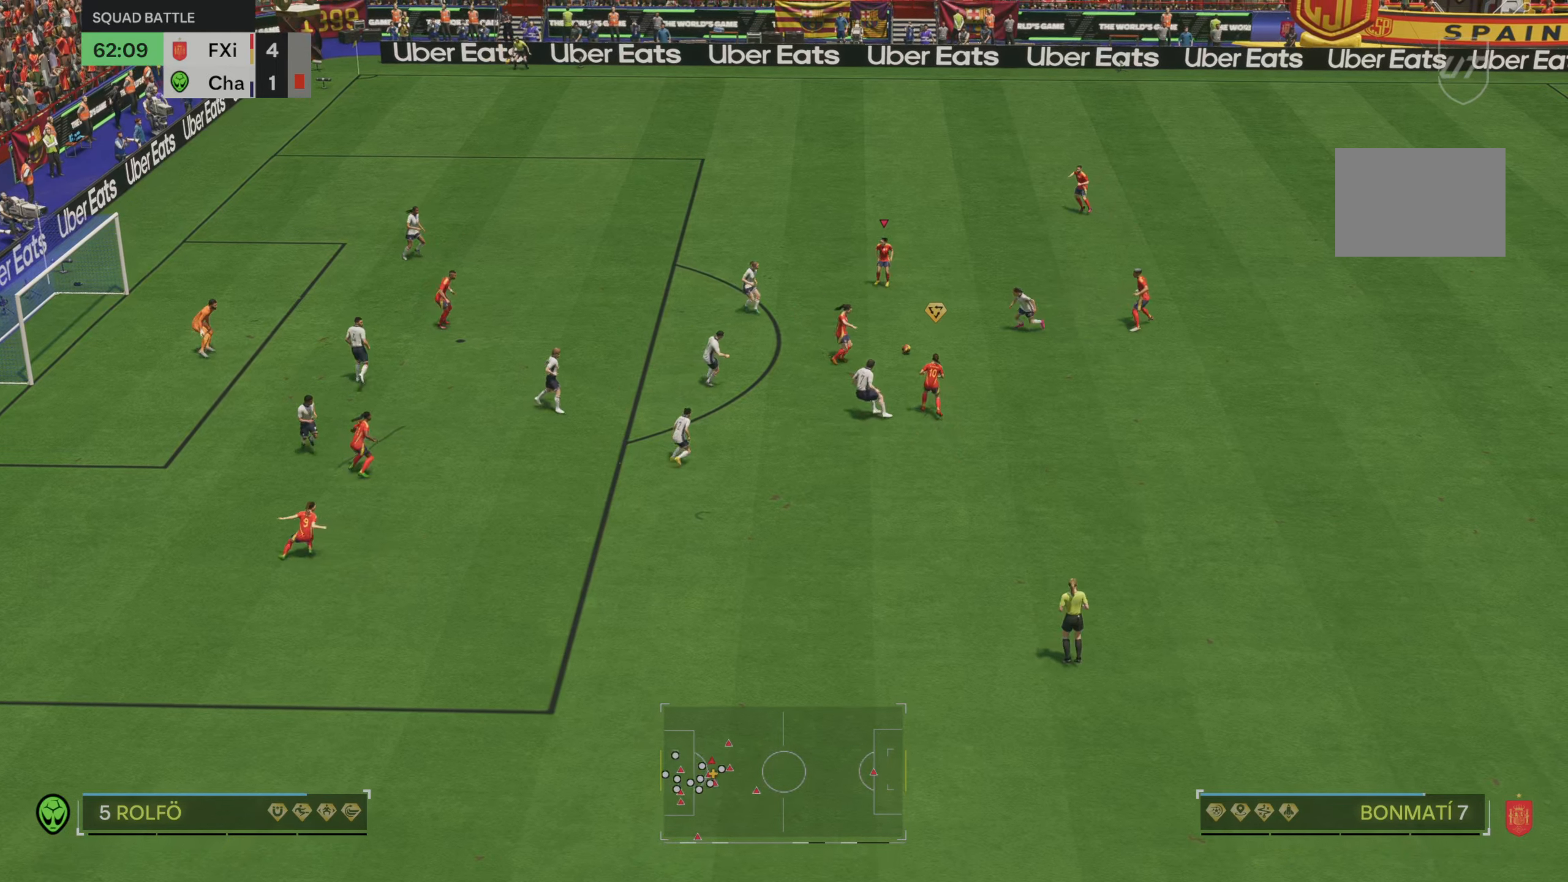
{"buttons": [], "left_stick": "up-left", "right_stick": "center", "events": []}
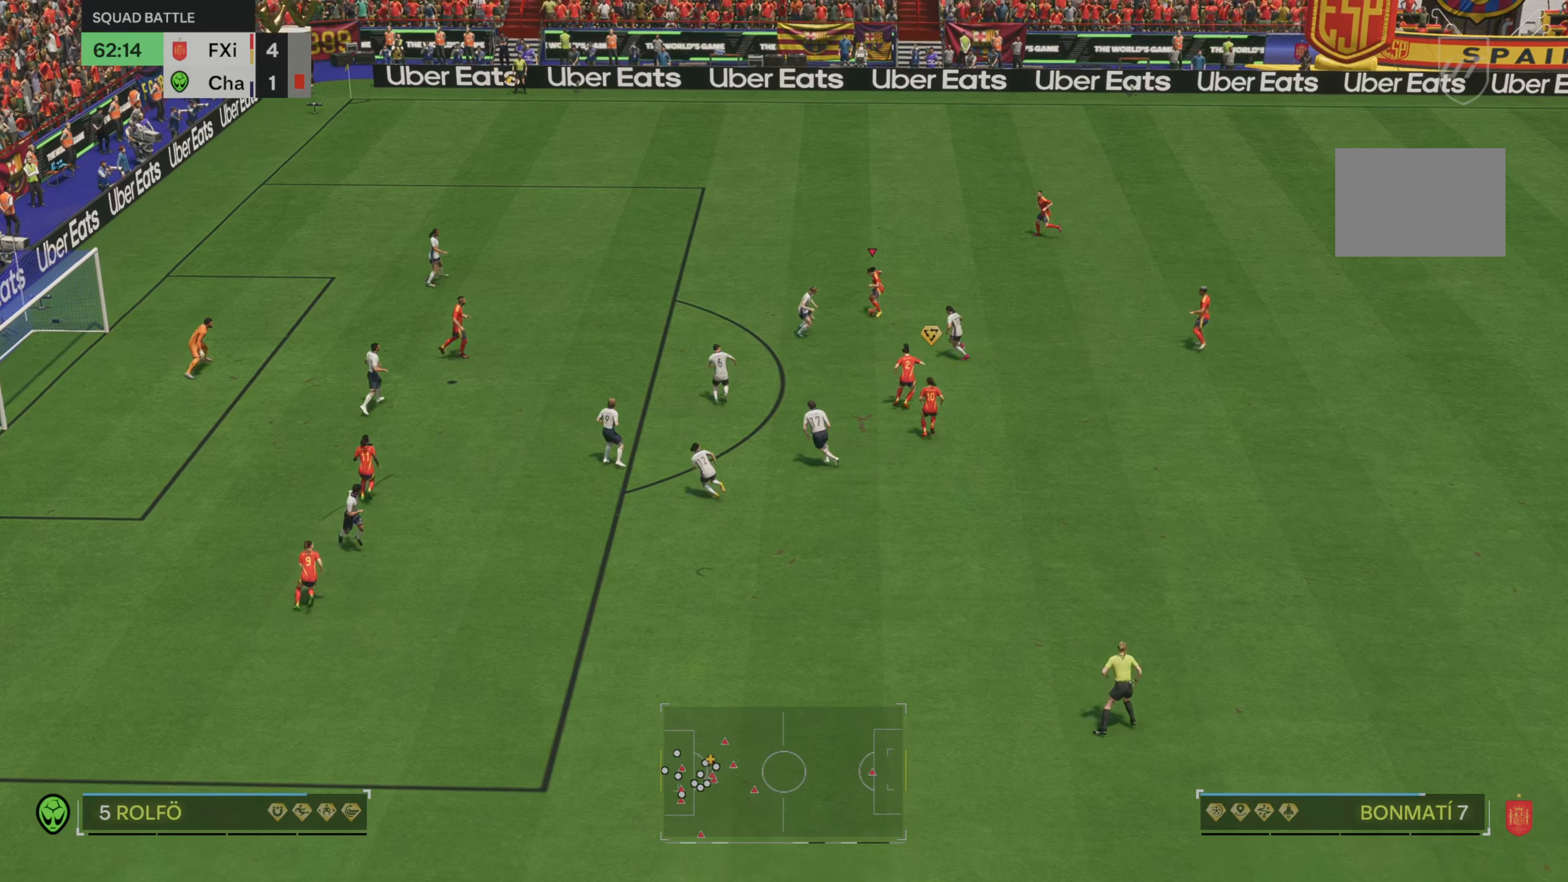
{"buttons": ["R2"], "left_stick": "up-left", "right_stick": "center", "events": [[133, "right_stick", "down"], [233, "right_stick", "center"], [433, "R2", "down"]]}
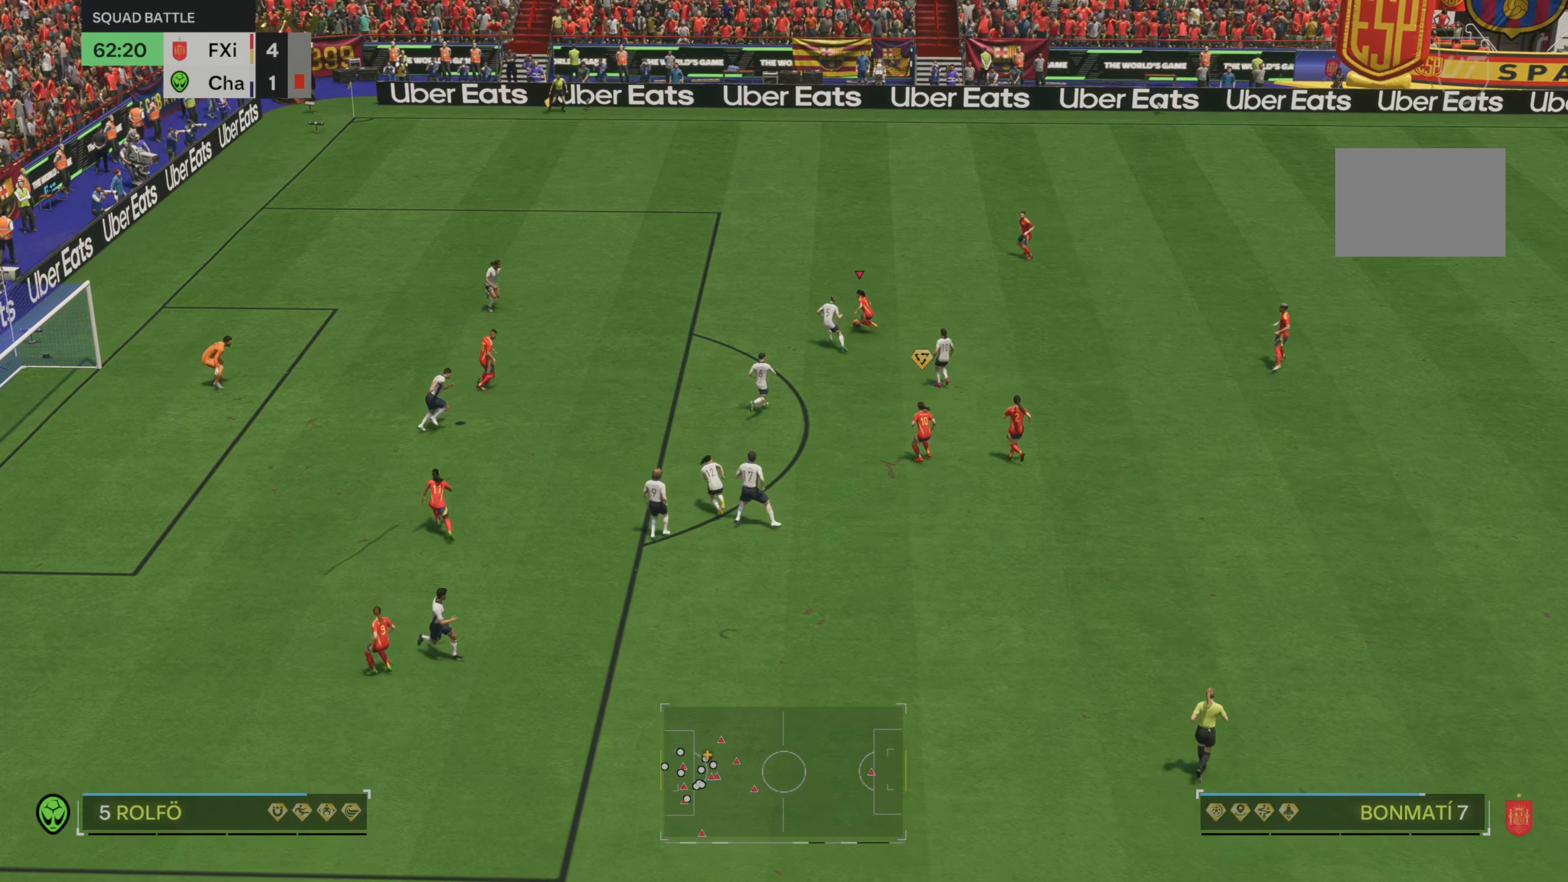
{"buttons": ["R2"], "left_stick": "up-left", "right_stick": "center", "events": []}
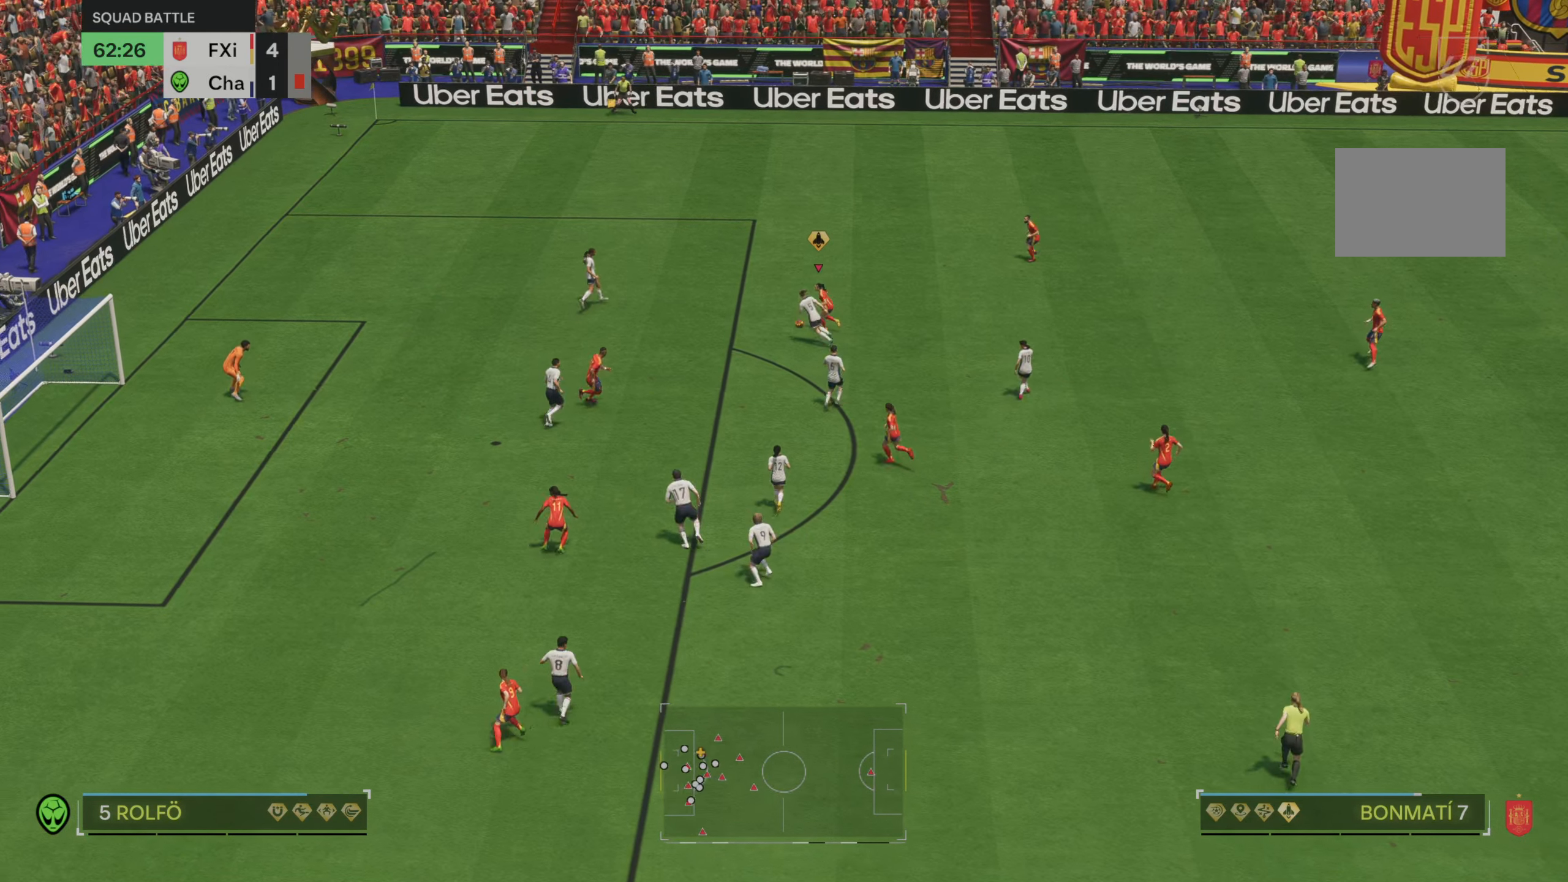
{"buttons": [], "left_stick": "down-left", "right_stick": "center", "events": [[33, "left_stick", "left"], [100, "R2", "up"], [167, "B", "down"], [167, "left_stick", "down-left"], [400, "B", "up"]]}
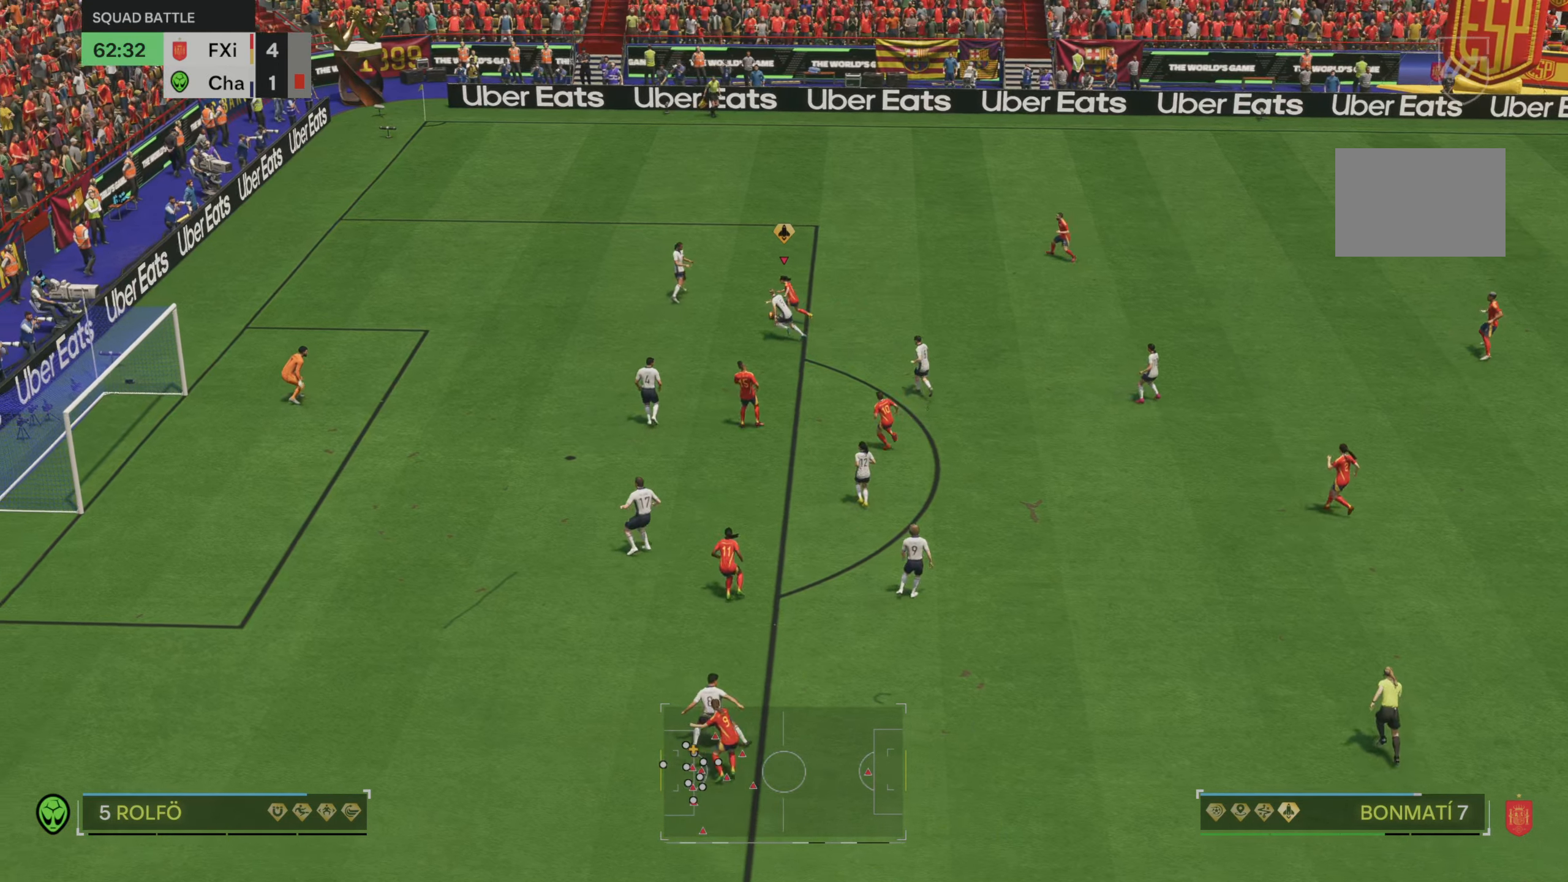
{"buttons": [], "left_stick": "down-left", "right_stick": "center", "events": []}
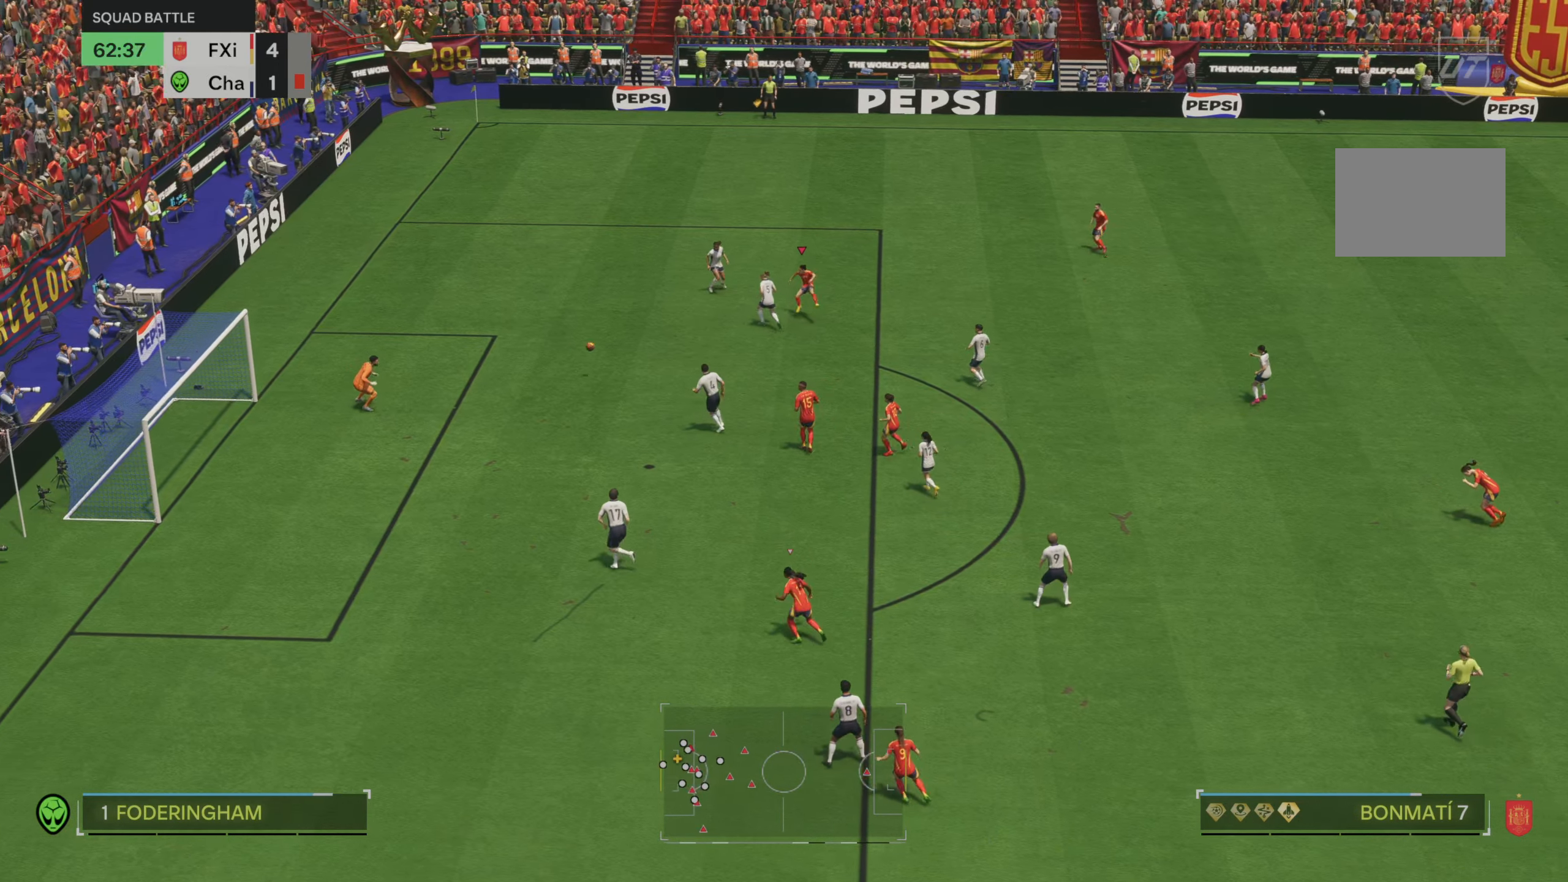
{"buttons": [], "left_stick": "down-left", "right_stick": "center", "events": []}
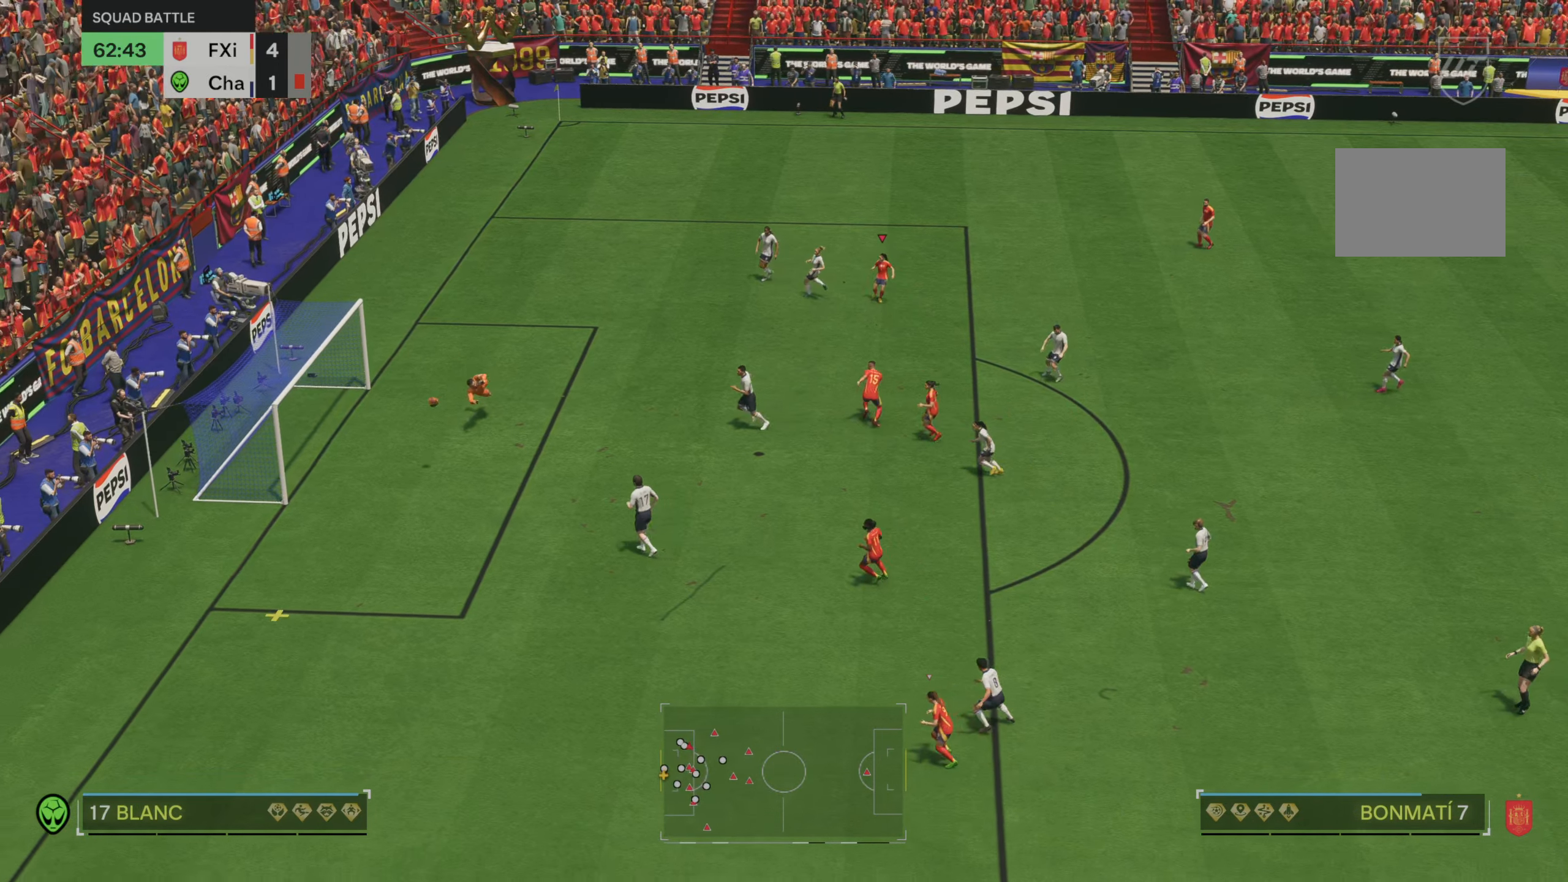
{"buttons": [], "left_stick": "center", "right_stick": "center", "events": [[267, "left_stick", "left"], [400, "left_stick", "center"]]}
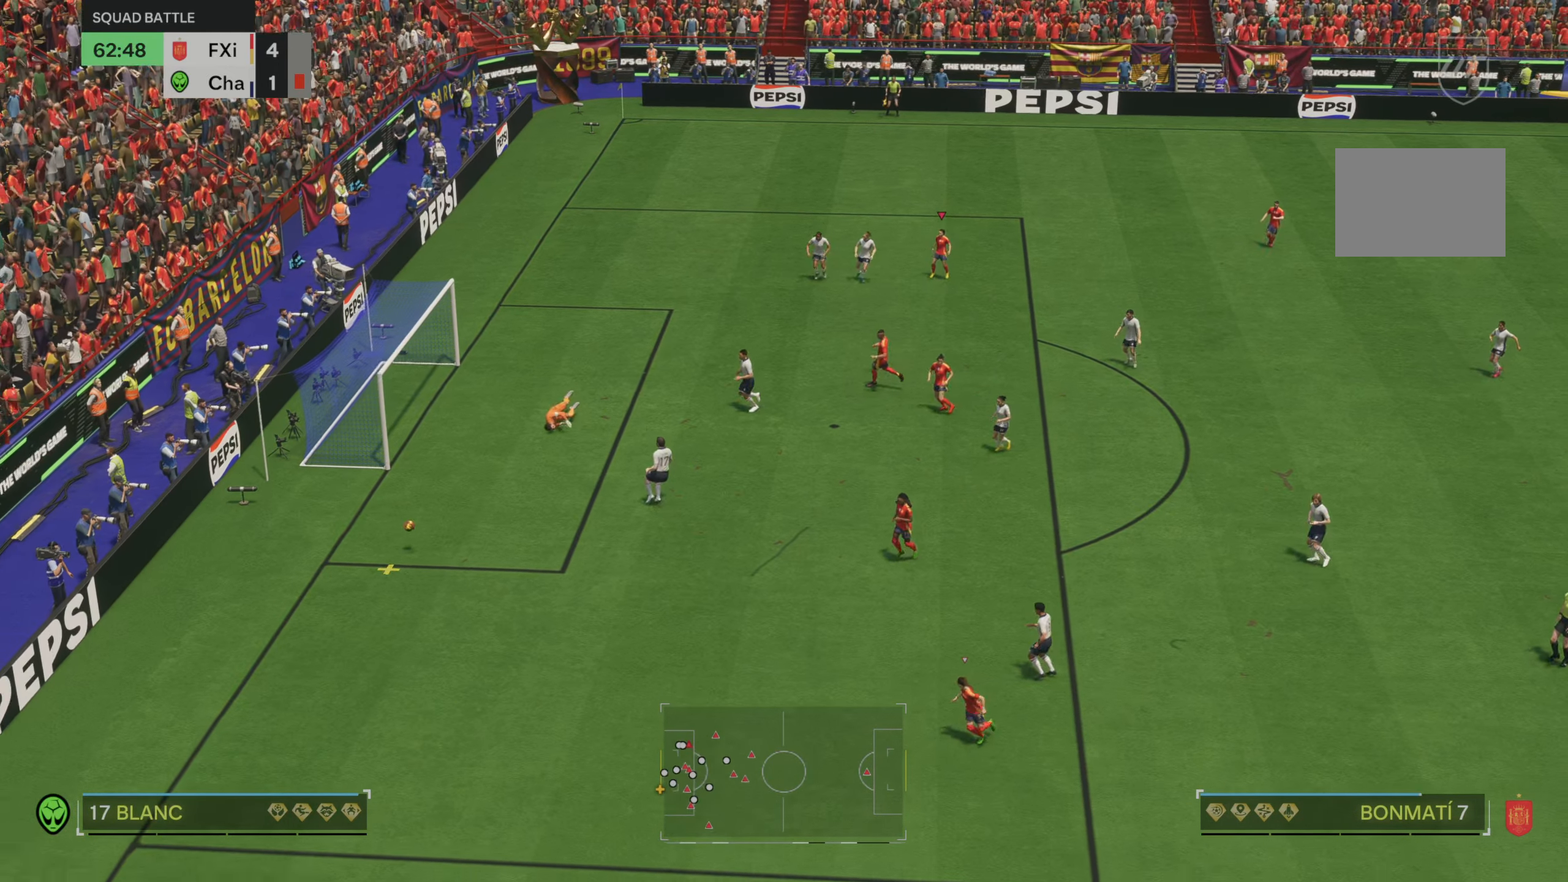
{"buttons": [], "left_stick": "center", "right_stick": "center", "events": []}
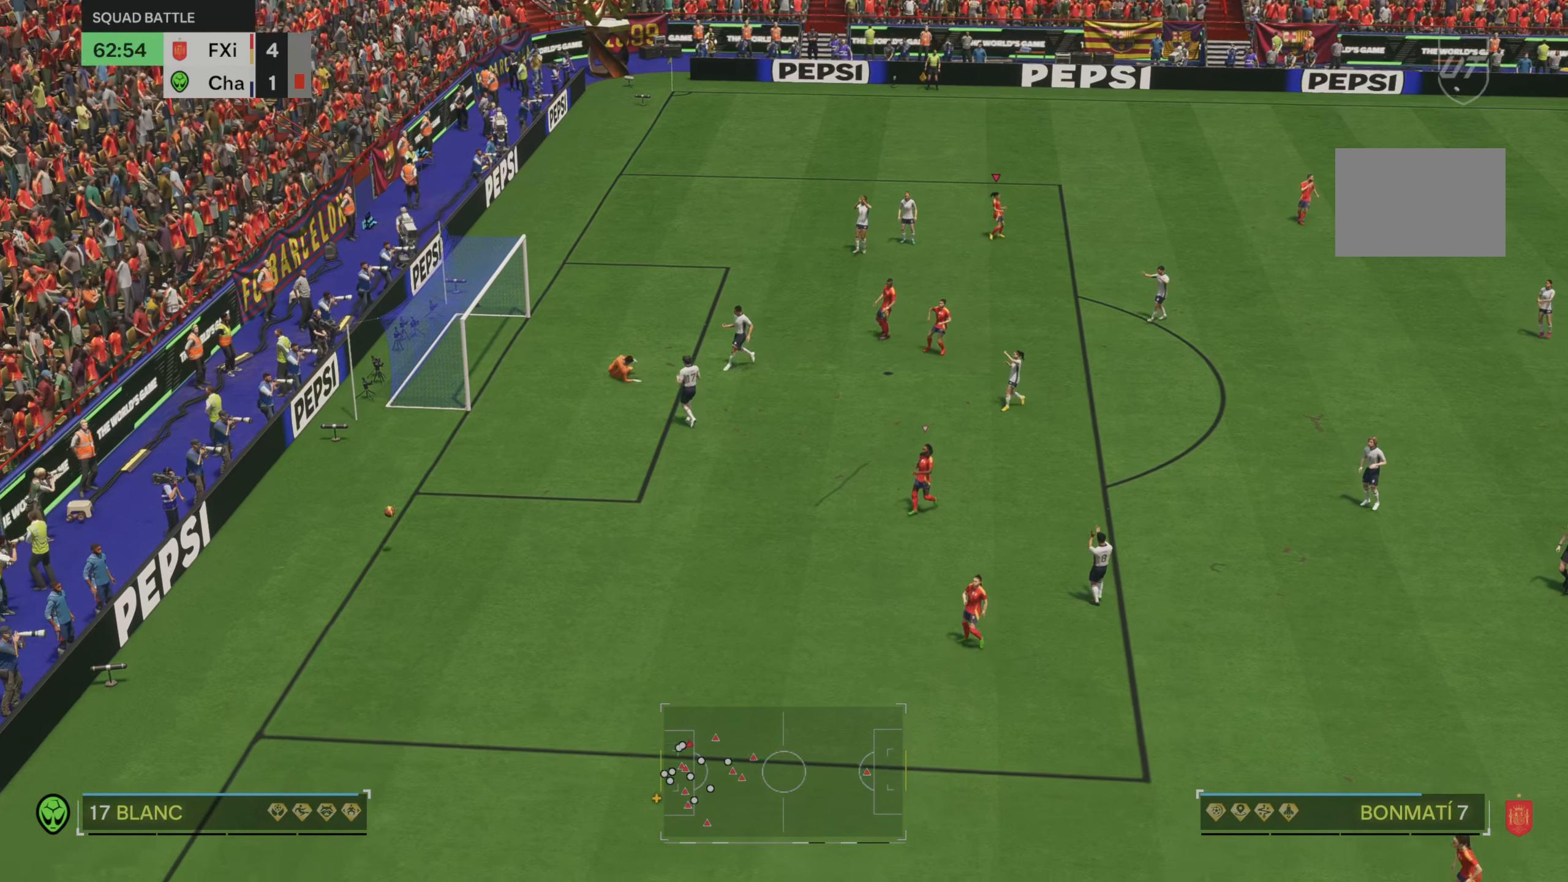
{"buttons": [], "left_stick": "center", "right_stick": "center", "events": []}
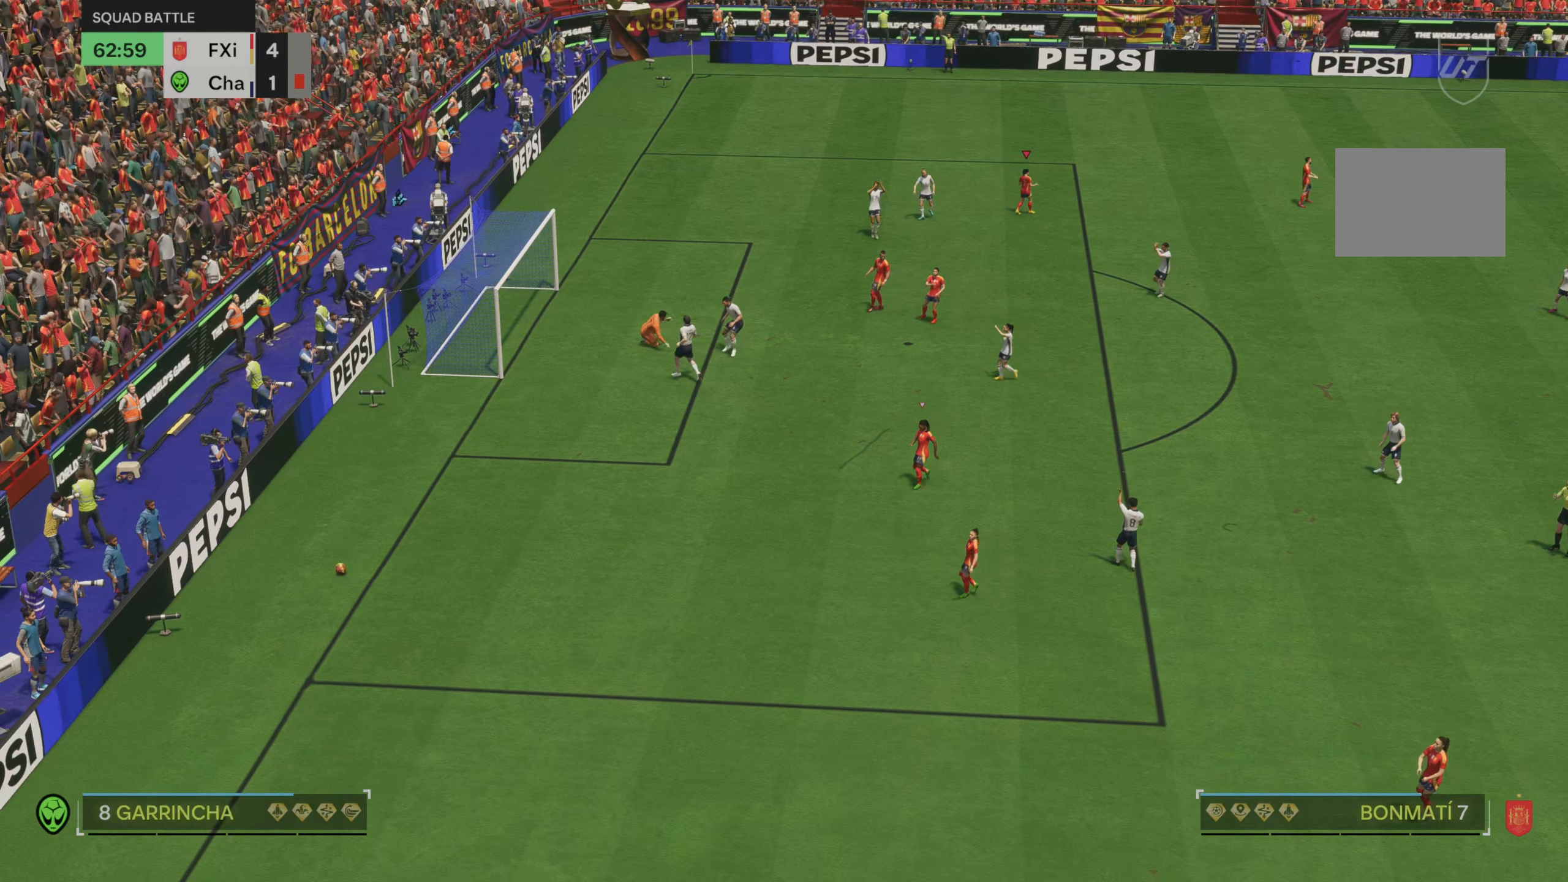
{"buttons": [], "left_stick": "center", "right_stick": "center", "events": []}
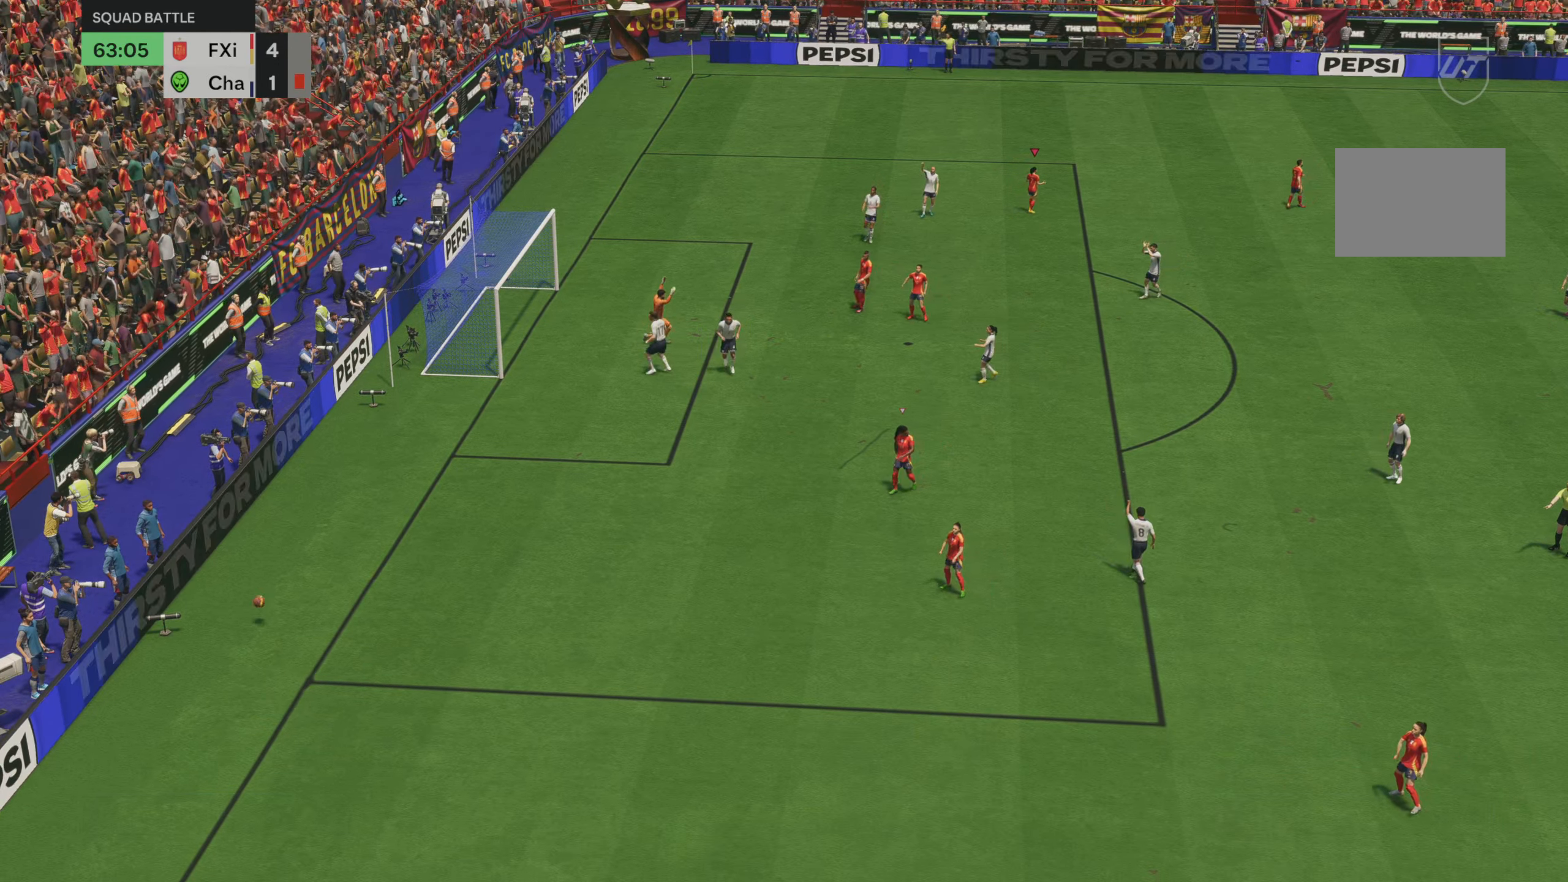
{"buttons": [], "left_stick": "center", "right_stick": "center", "events": []}
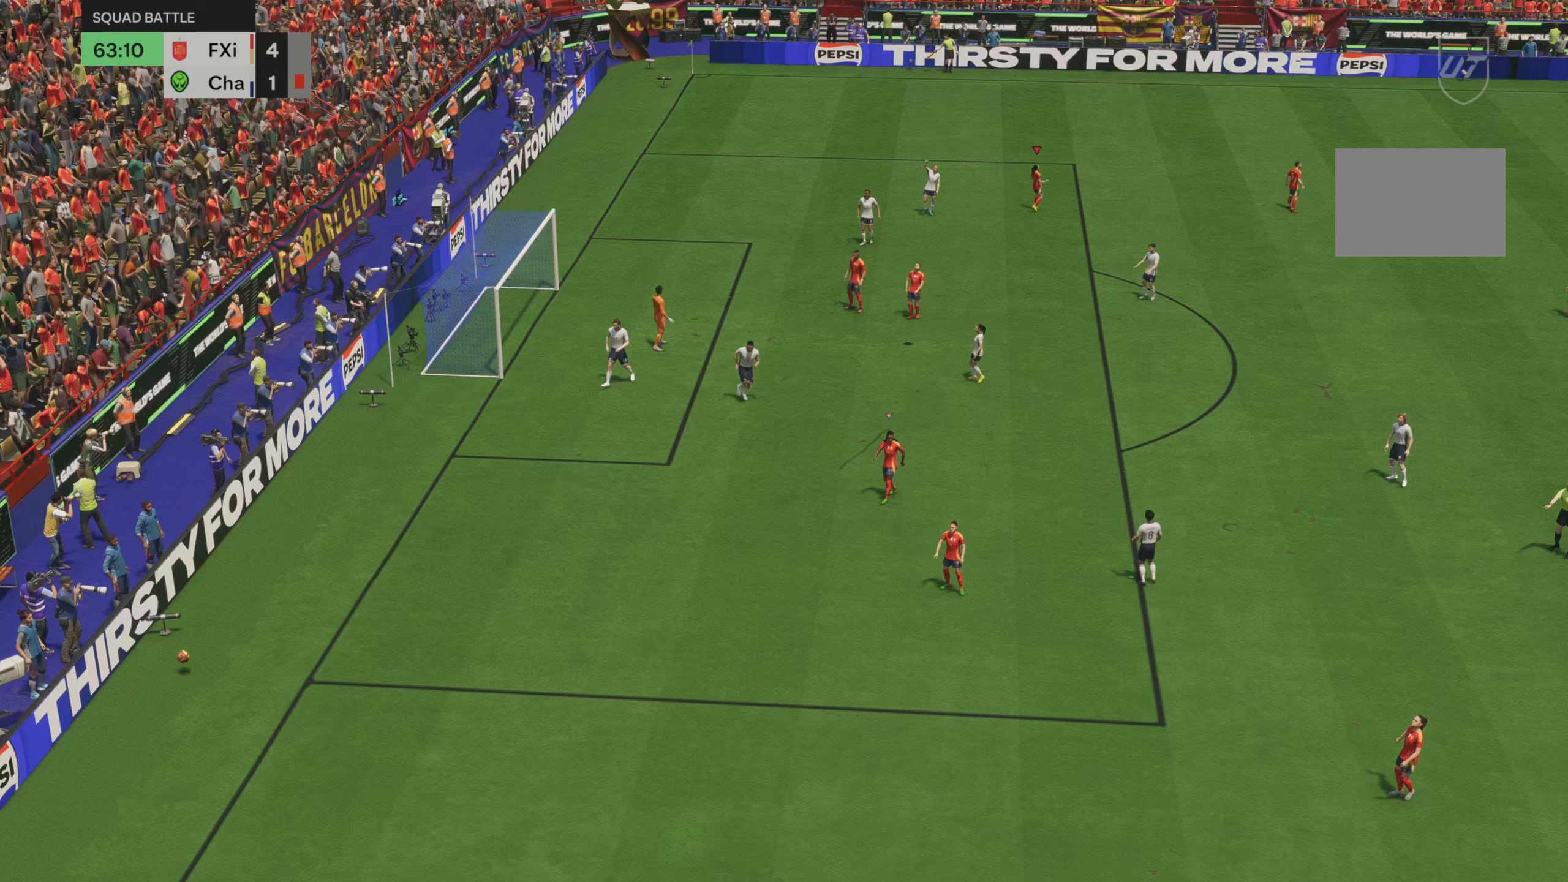
{"buttons": [], "left_stick": "center", "right_stick": "center", "events": []}
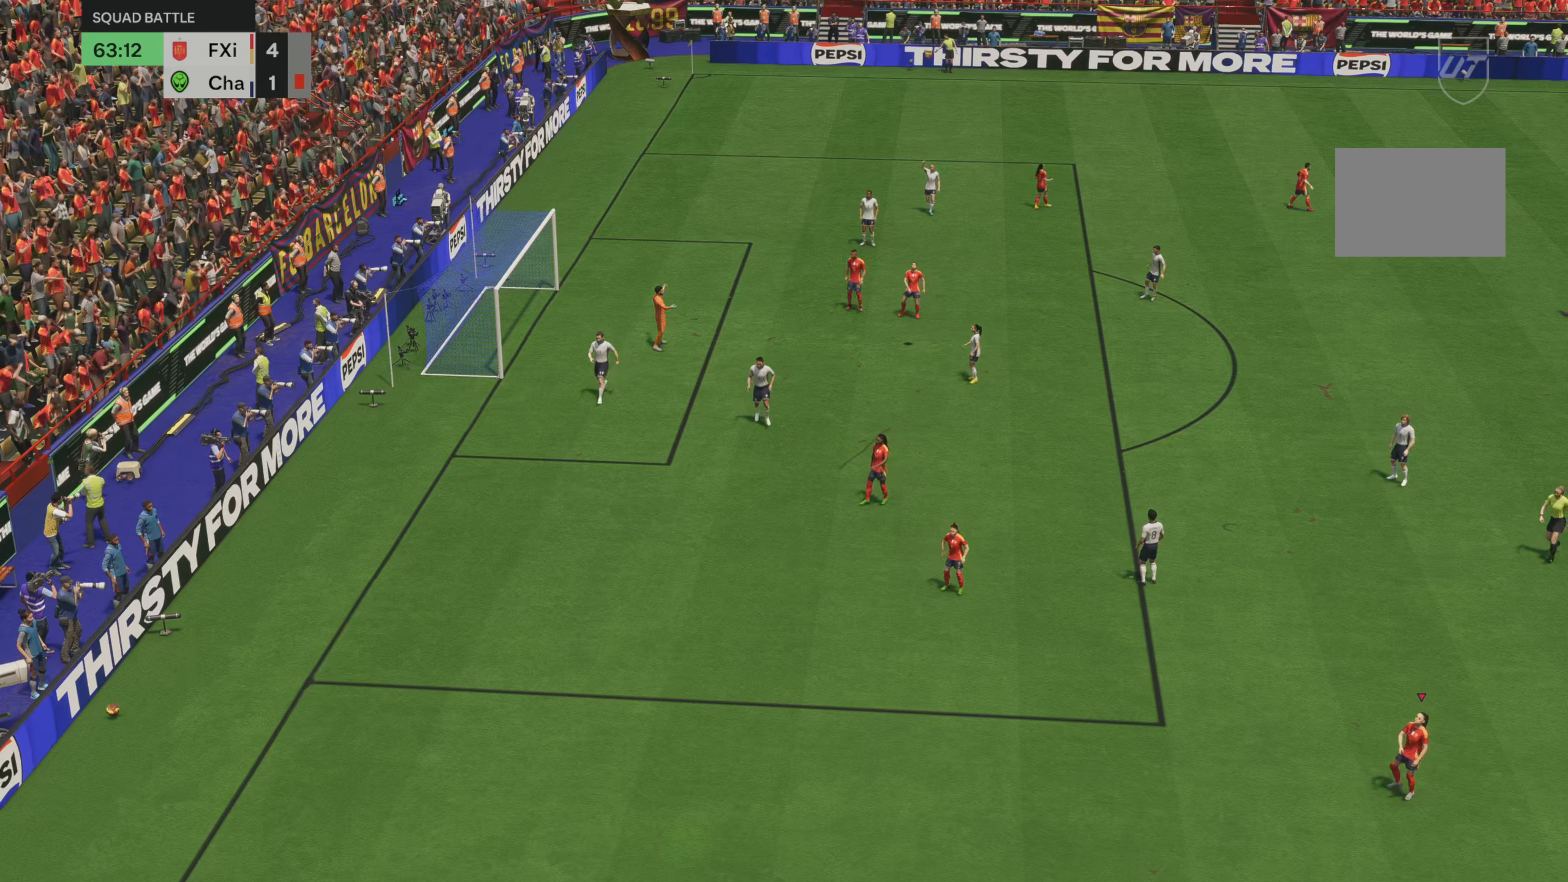
{"buttons": [], "left_stick": "center", "right_stick": "center", "events": []}